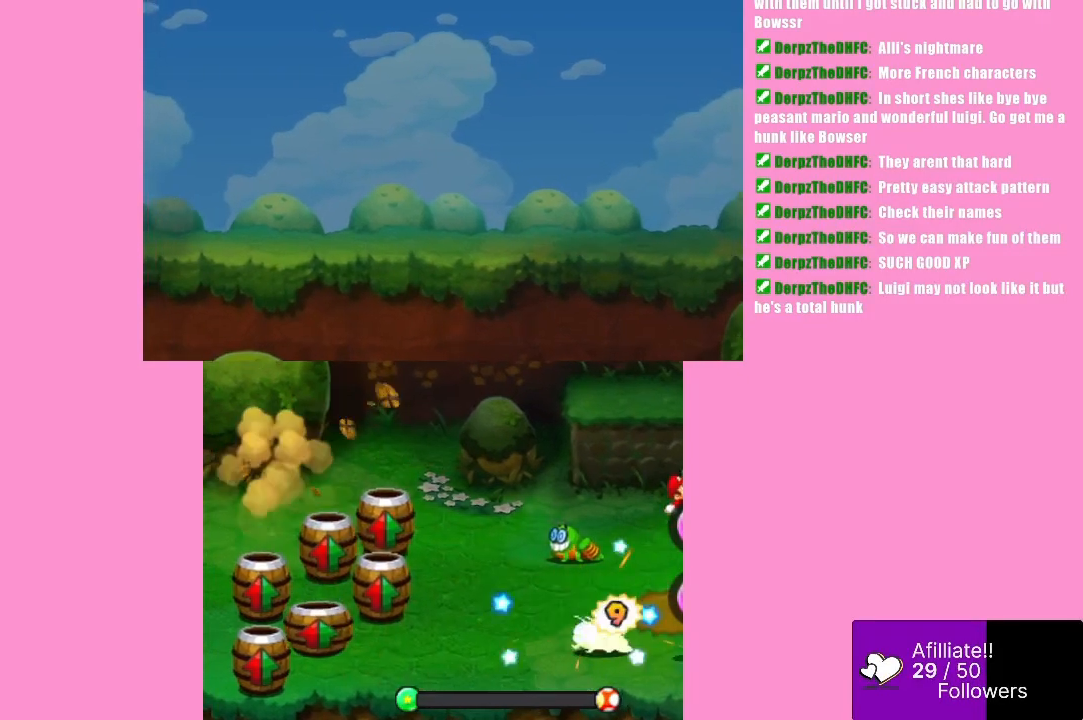
Gameplay with a controller (Xbox layout); each line is a JSON object with the inputs held at the frame after it. "events" lists button and stick changes between this image and that frame as [ms after this image, input, new state], when the widget could be followed in between. Not read: L3 R3 right_stick.
{"buttons": ["A"], "left_stick": "center", "events": [[333, "A", "down"]]}
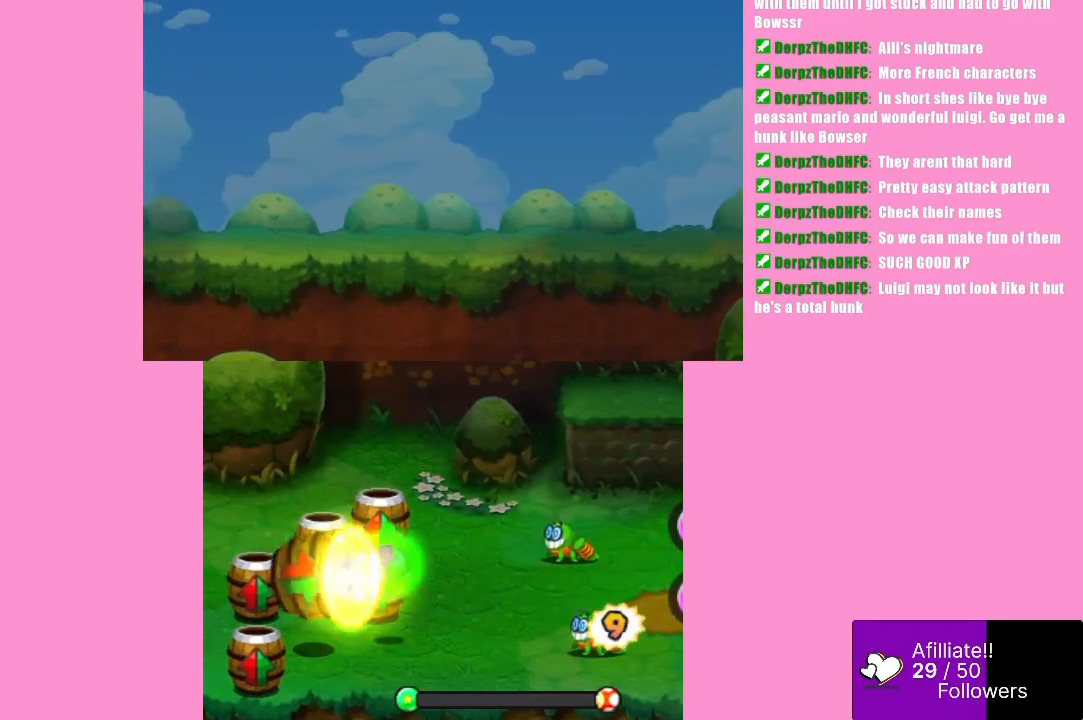
{"buttons": [], "left_stick": "center", "events": [[300, "A", "up"]]}
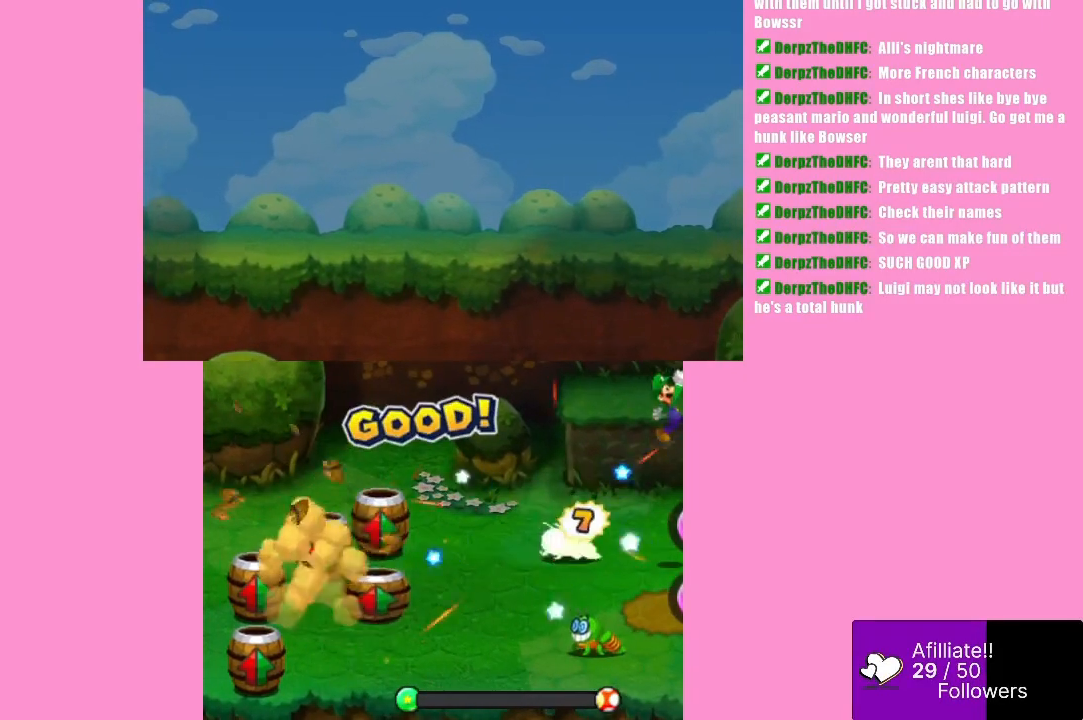
{"buttons": ["A"], "left_stick": "center", "events": [[367, "A", "down"]]}
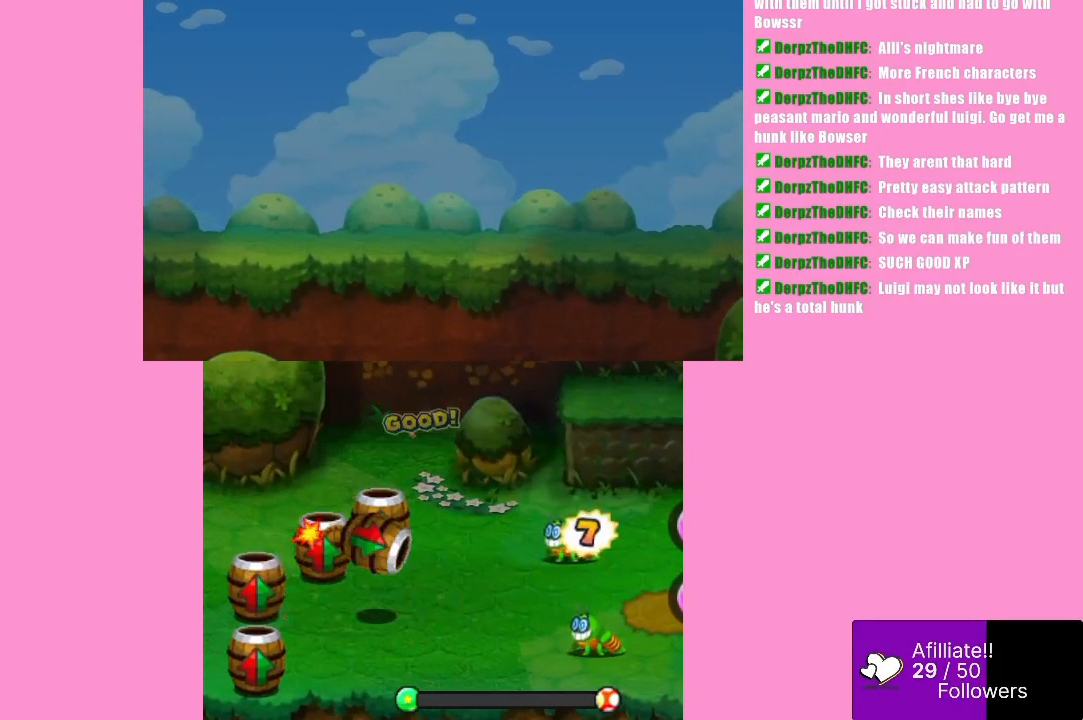
{"buttons": ["A"], "left_stick": "center", "events": []}
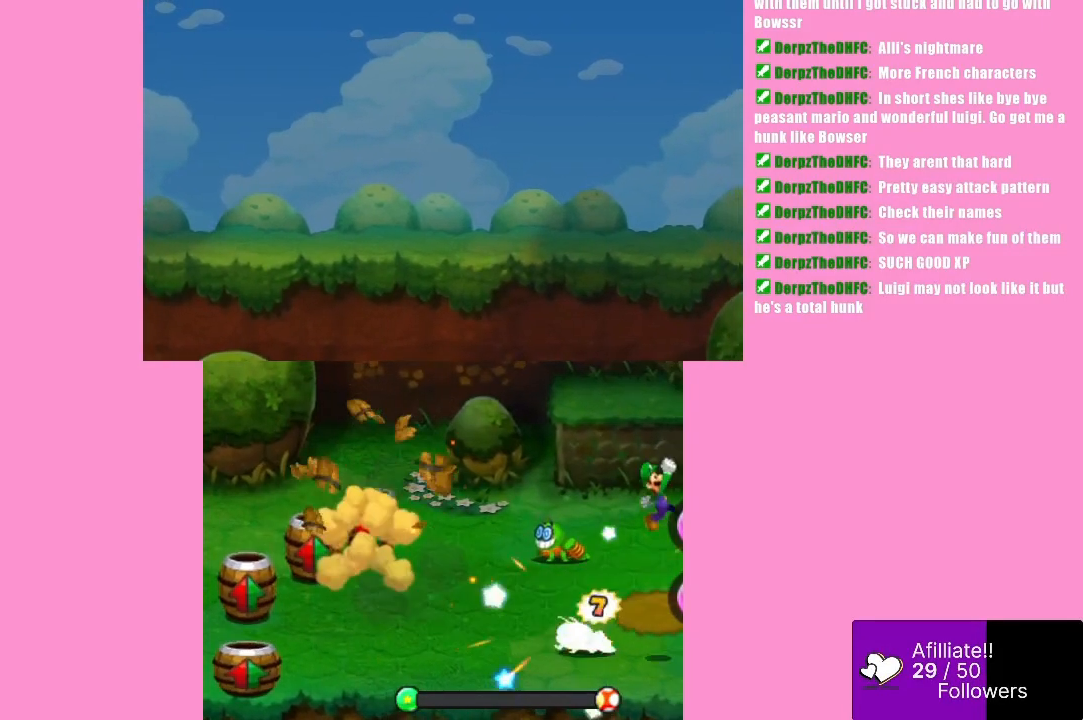
{"buttons": ["B"], "left_stick": "center", "events": [[33, "A", "up"], [400, "B", "down"]]}
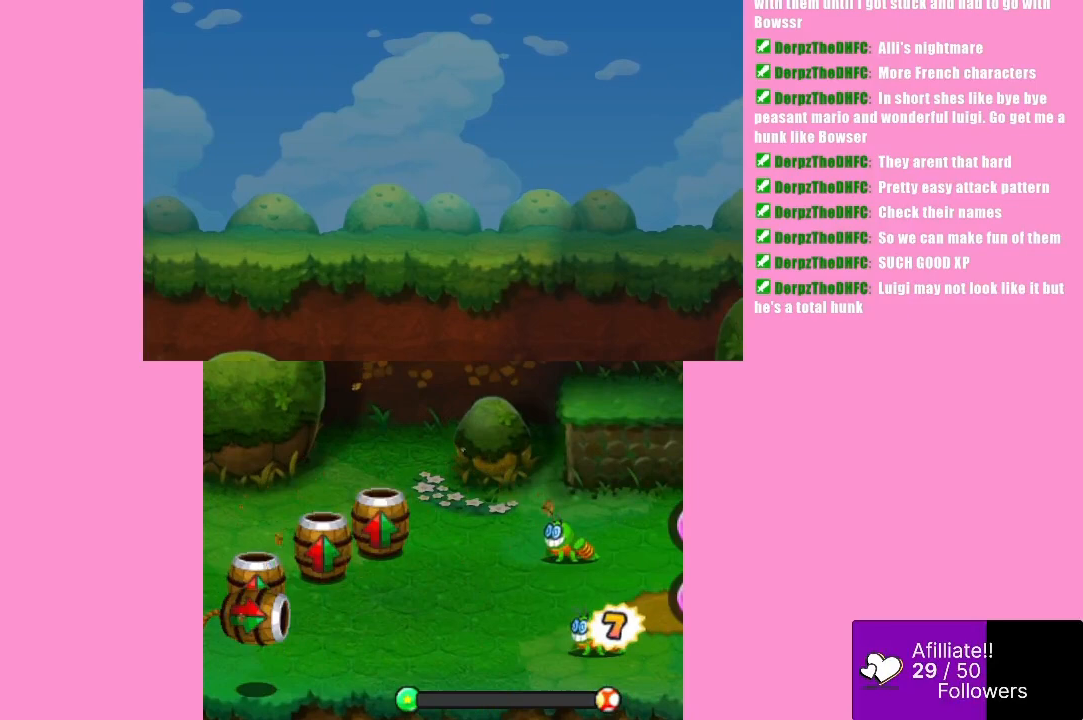
{"buttons": [], "left_stick": "center", "events": [[467, "B", "up"]]}
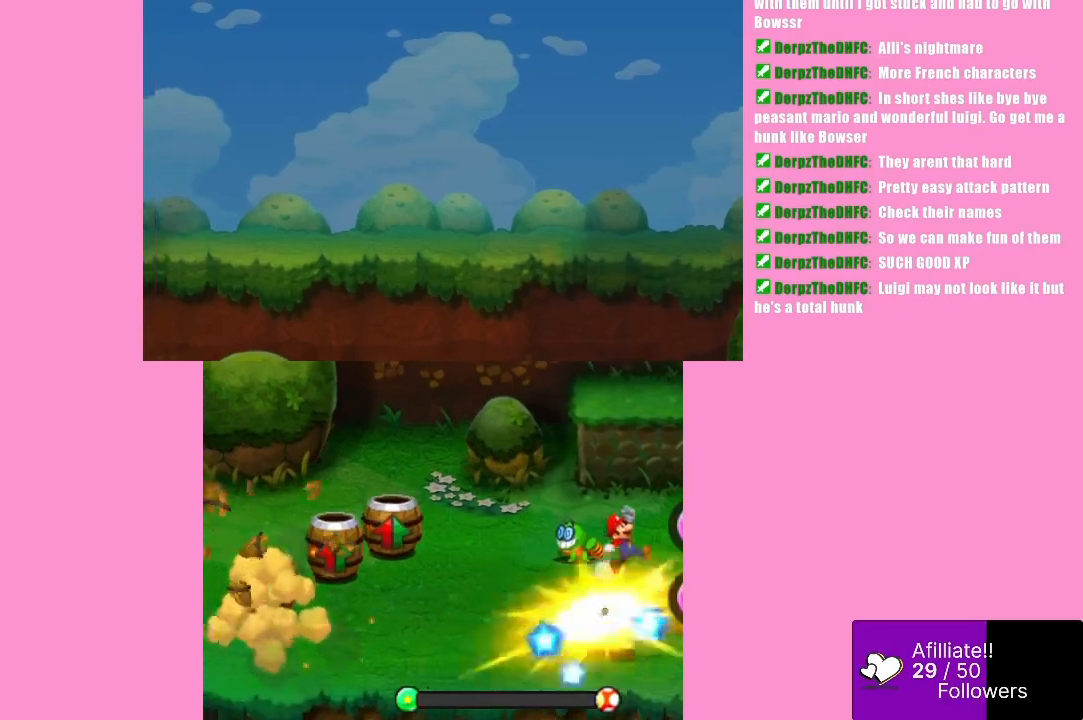
{"buttons": [], "left_stick": "center", "events": []}
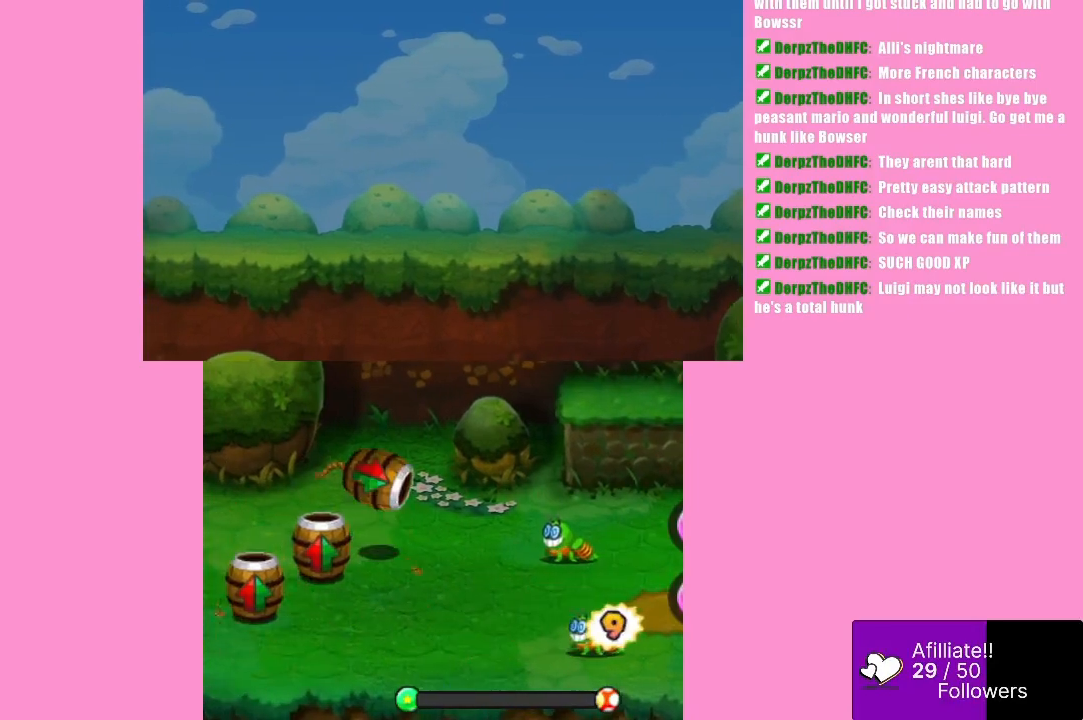
{"buttons": [], "left_stick": "center", "events": [[33, "B", "down"], [500, "B", "up"]]}
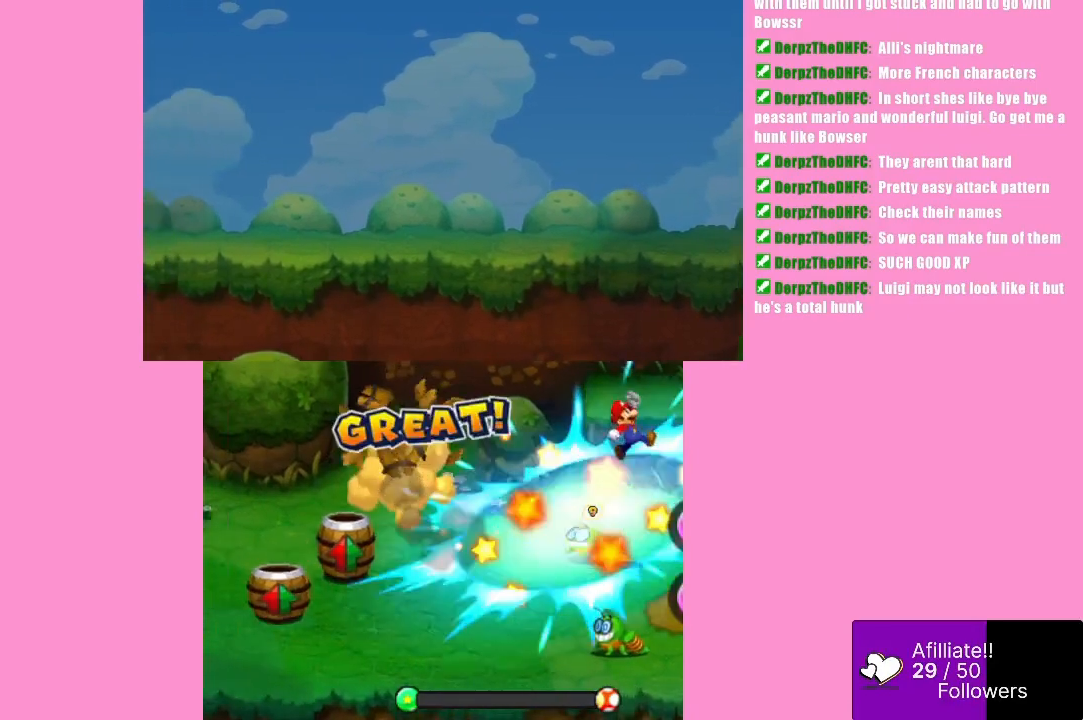
{"buttons": [], "left_stick": "center", "events": []}
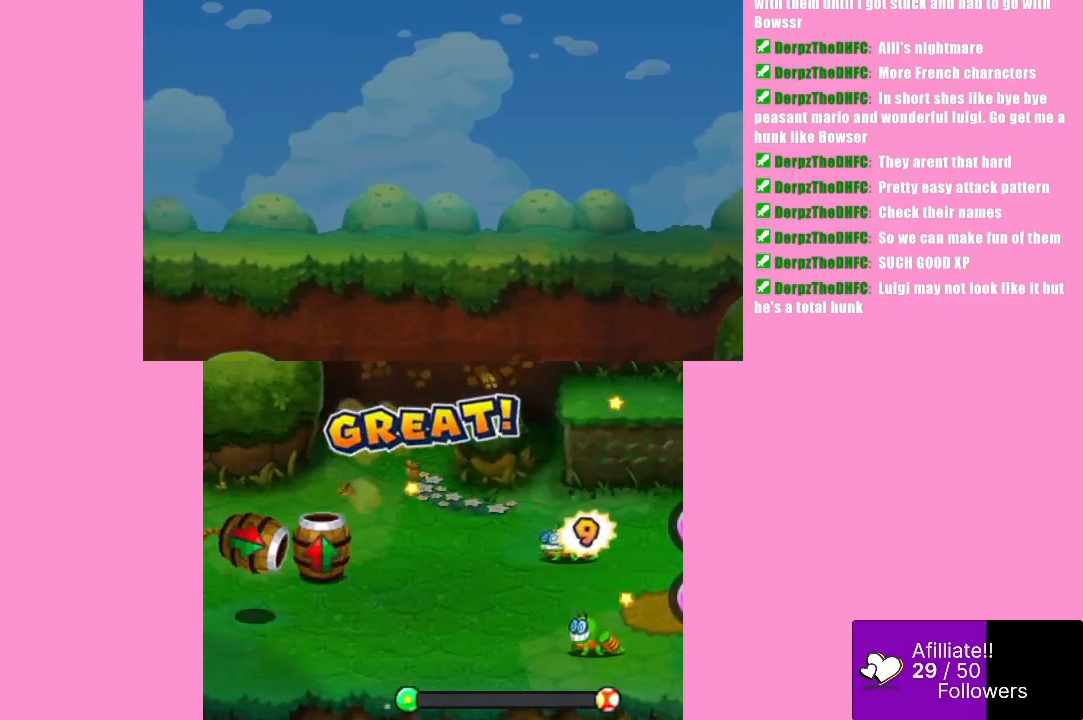
{"buttons": [], "left_stick": "center", "events": [[67, "A", "down"], [367, "A", "up"]]}
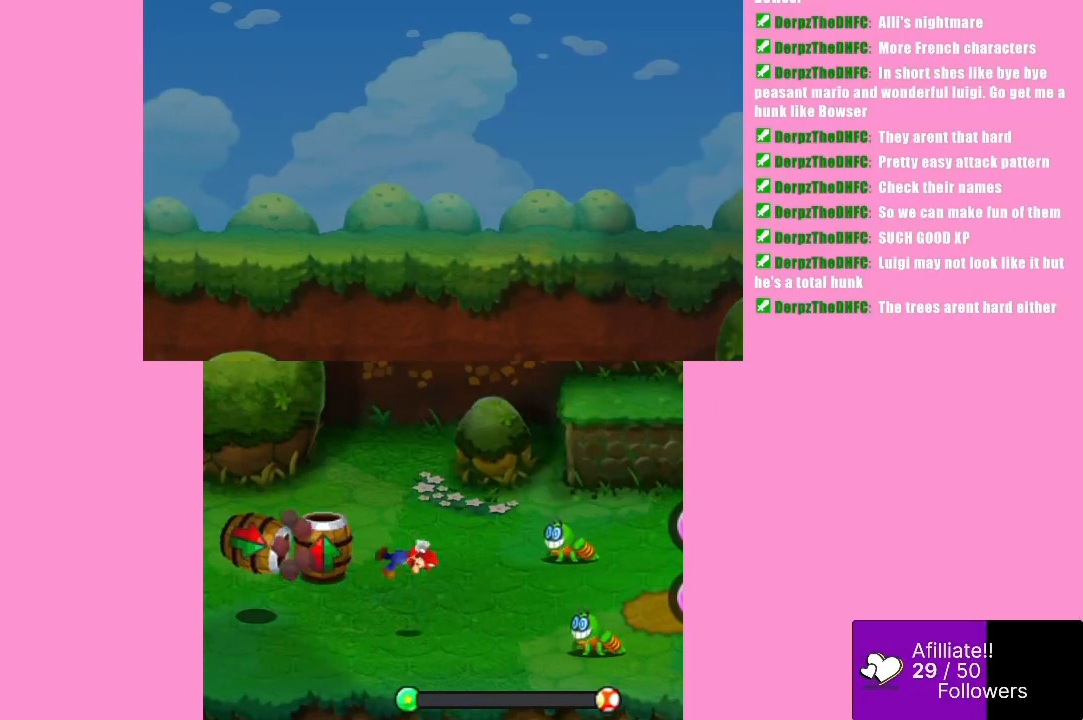
{"buttons": ["B"], "left_stick": "center", "events": [[233, "B", "down"]]}
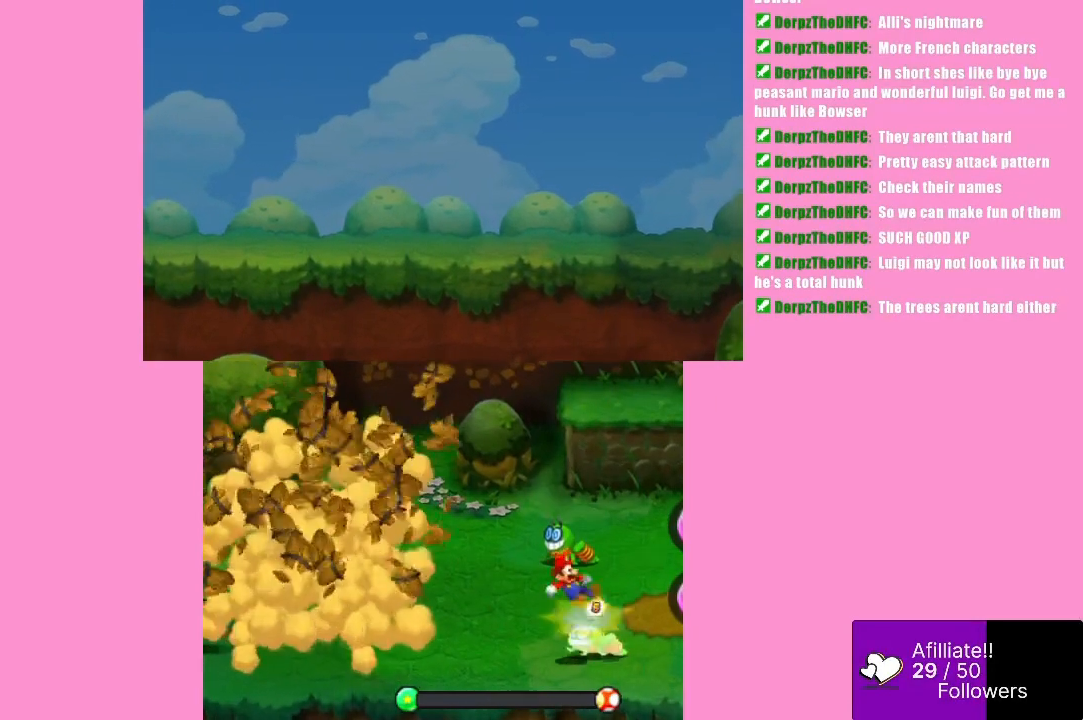
{"buttons": [], "left_stick": "center", "events": [[167, "B", "up"]]}
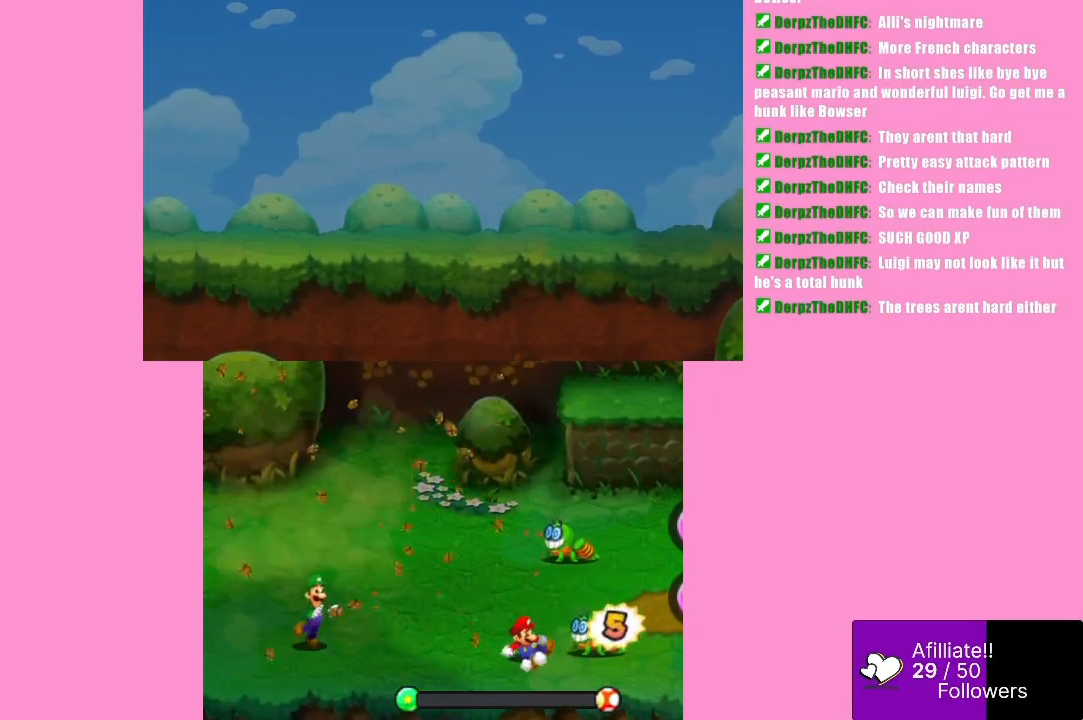
{"buttons": [], "left_stick": "center", "events": []}
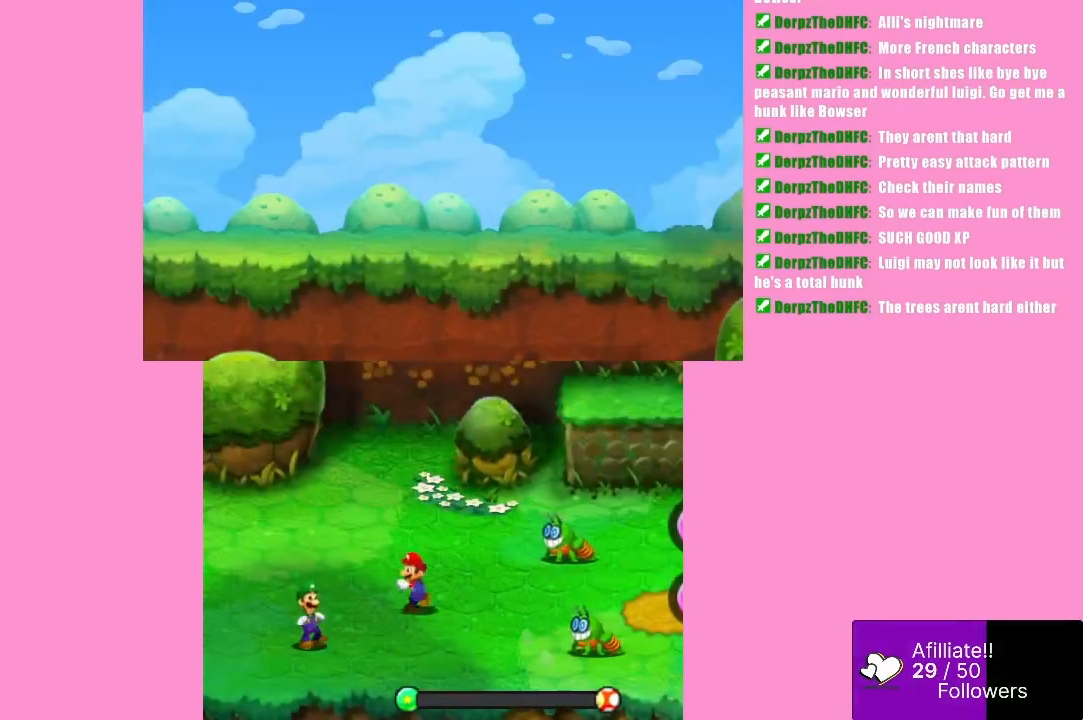
{"buttons": [], "left_stick": "center", "events": []}
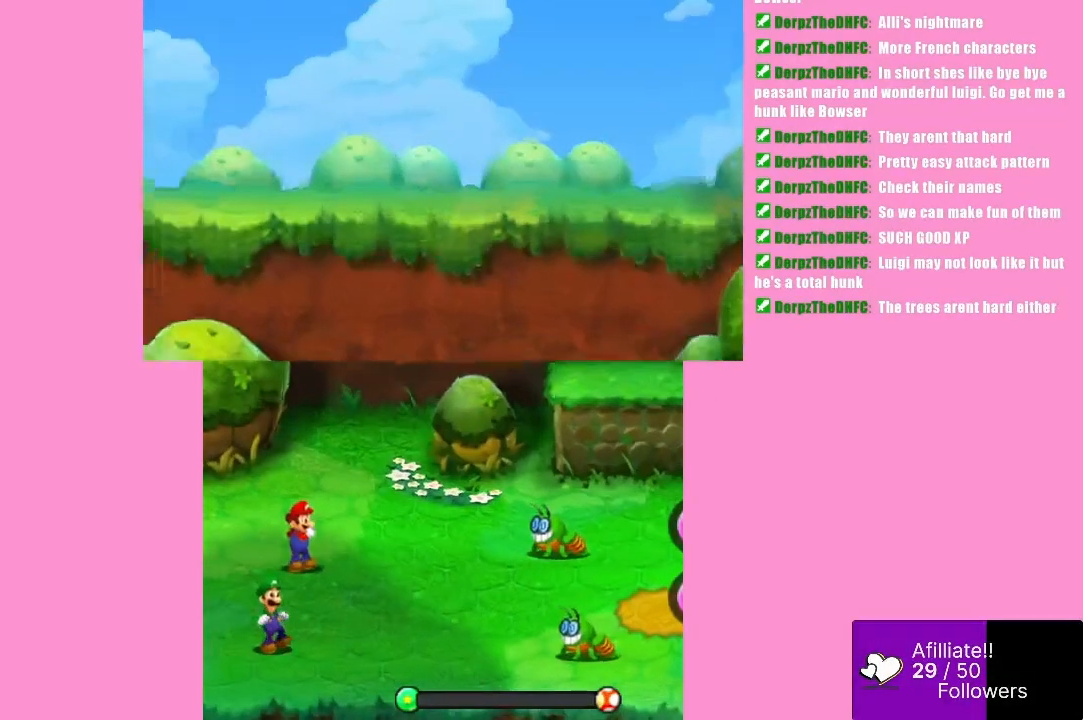
{"buttons": [], "left_stick": "center", "events": []}
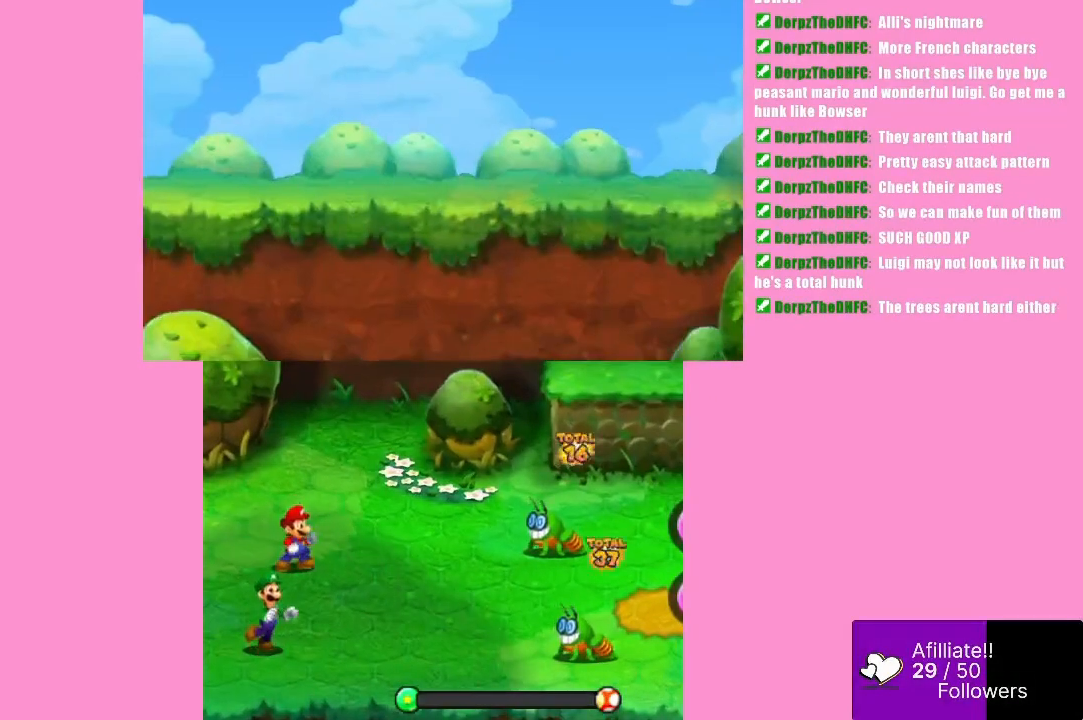
{"buttons": [], "left_stick": "center", "events": []}
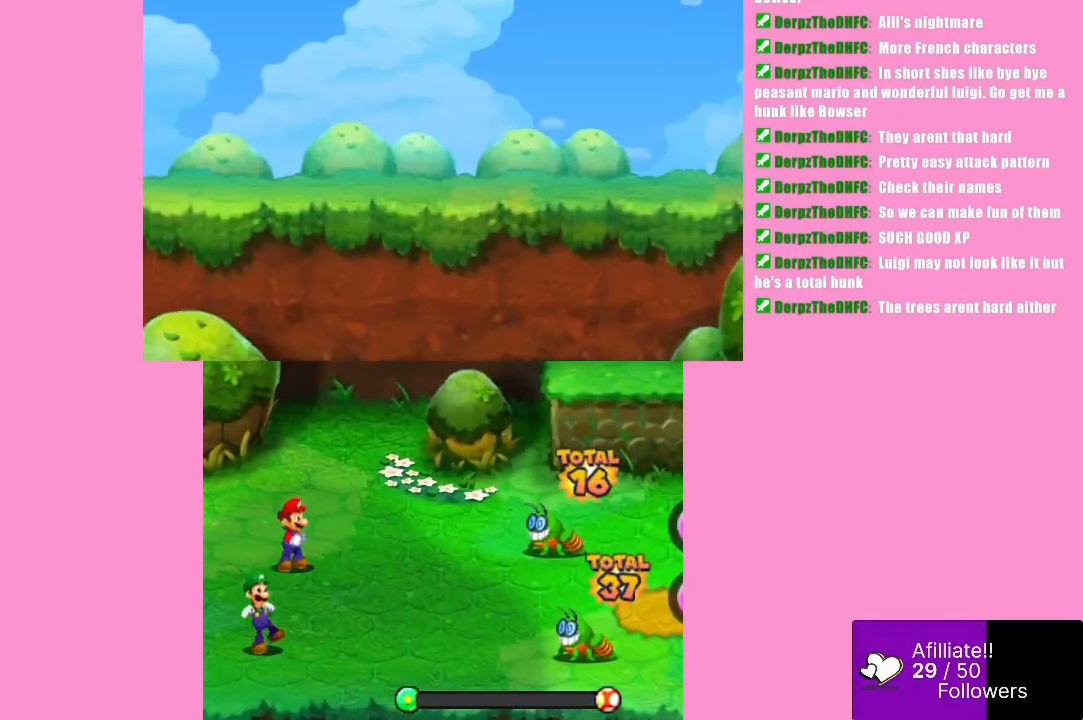
{"buttons": [], "left_stick": "center", "events": []}
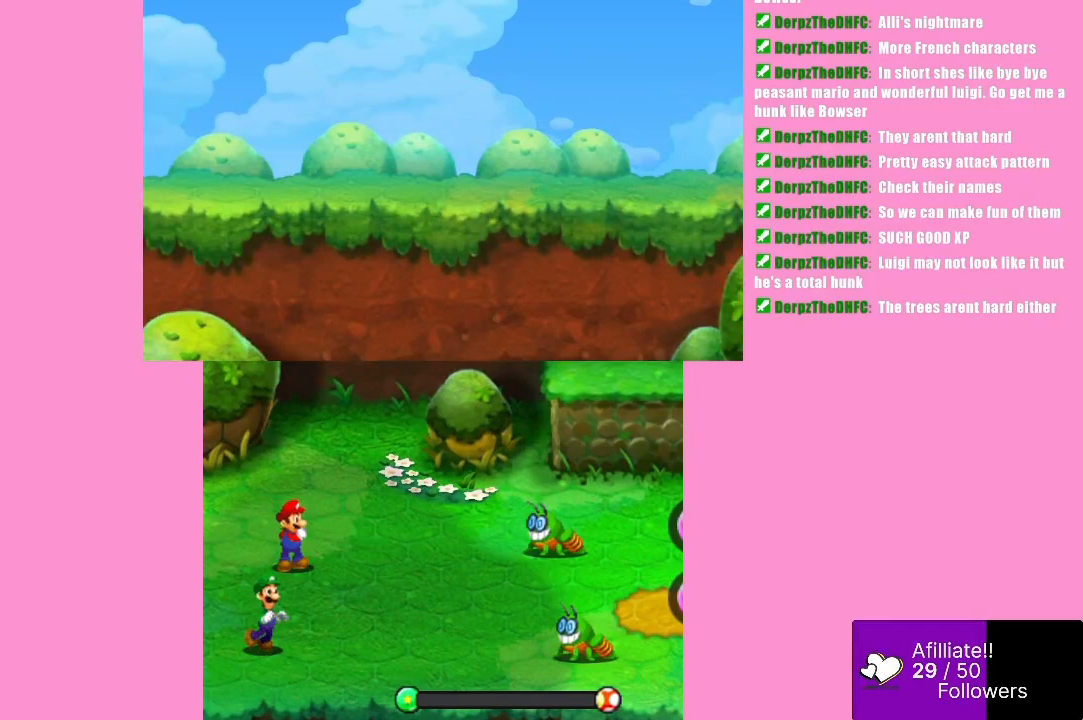
{"buttons": [], "left_stick": "center", "events": []}
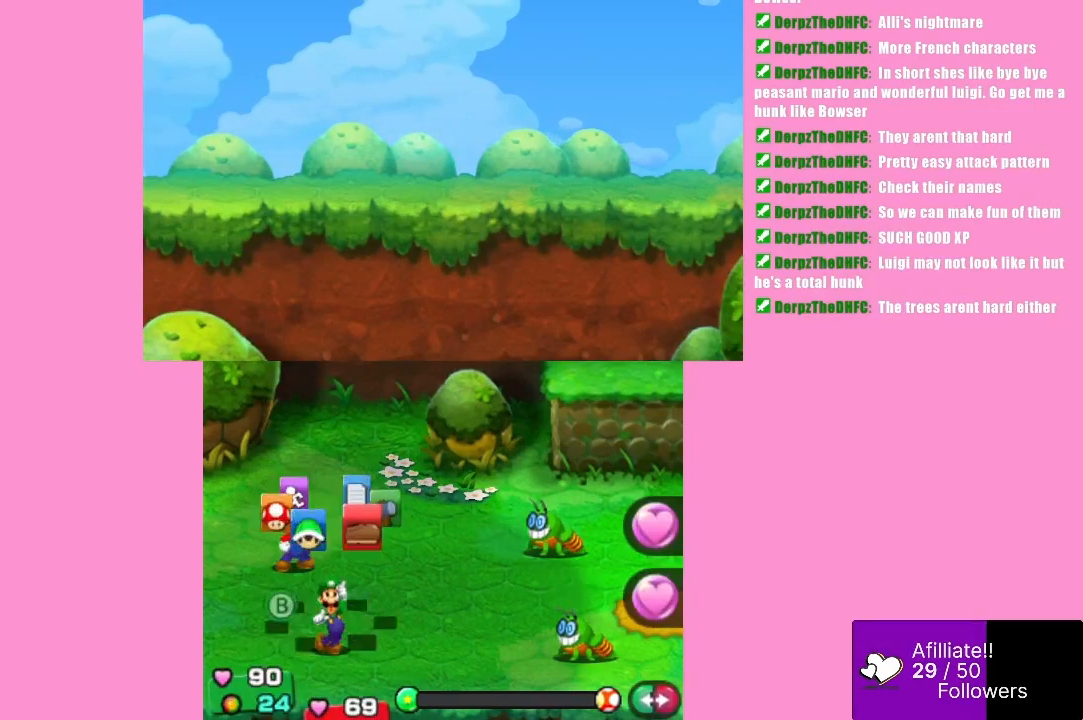
{"buttons": [], "left_stick": "left", "events": [[433, "left_stick", "left"]]}
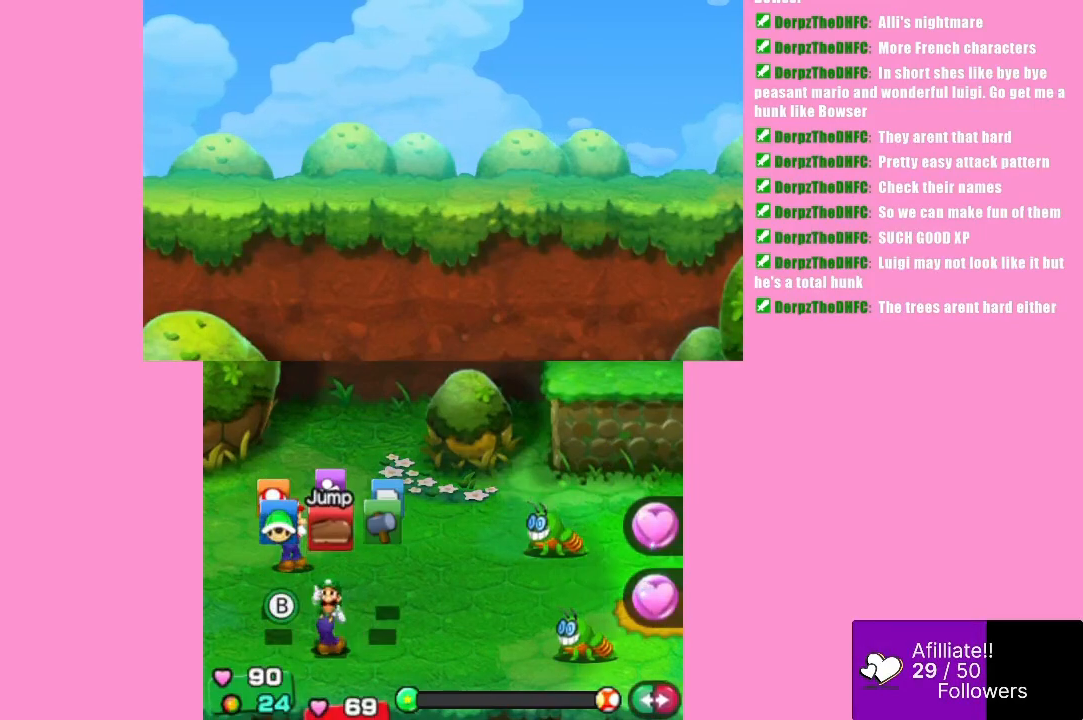
{"buttons": [], "left_stick": "center", "events": [[100, "left_stick", "center"], [167, "B", "down"], [333, "B", "up"]]}
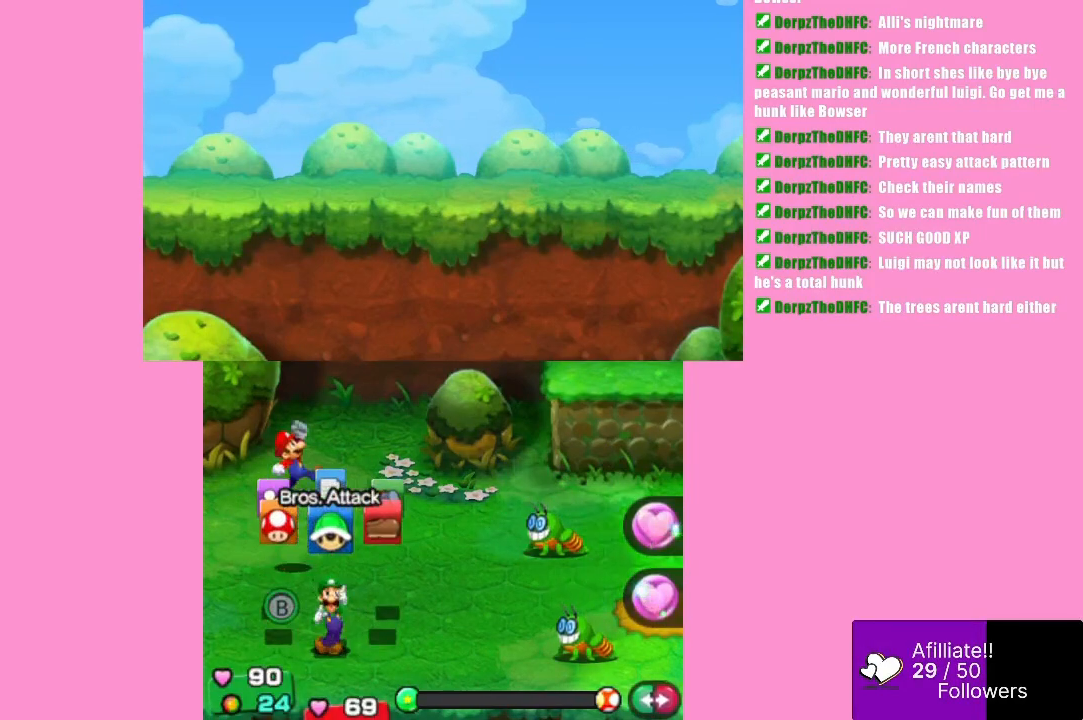
{"buttons": [], "left_stick": "center", "events": [[67, "A", "down"], [233, "A", "up"]]}
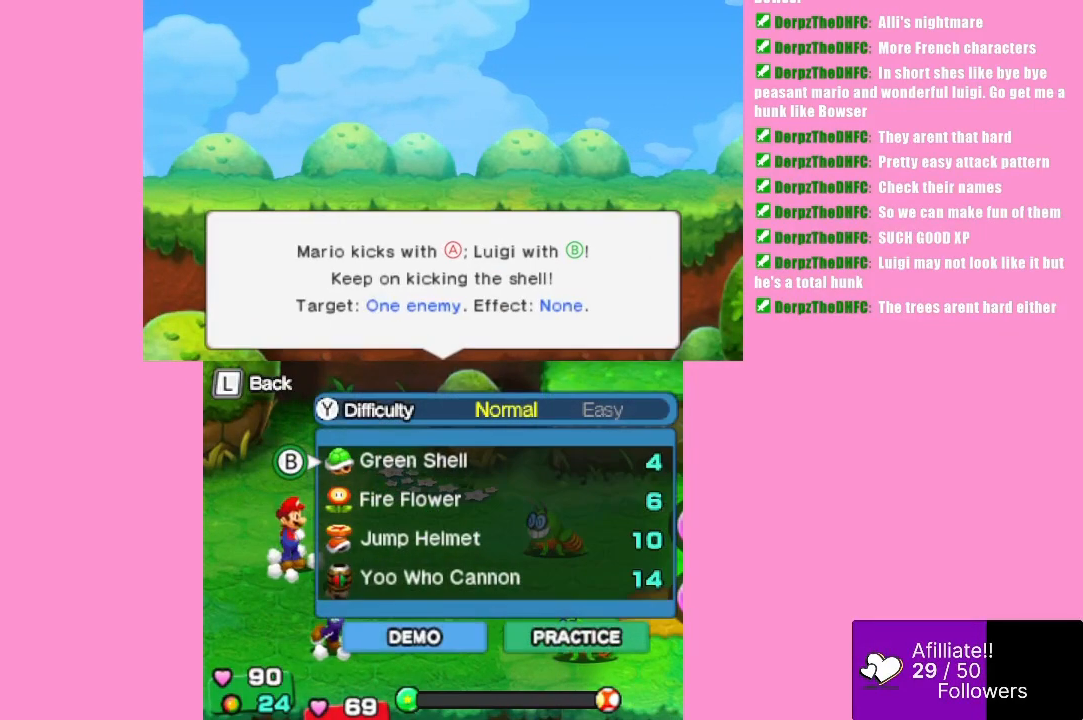
{"buttons": [], "left_stick": "center", "events": [[433, "left_stick", "down"], [500, "left_stick", "center"]]}
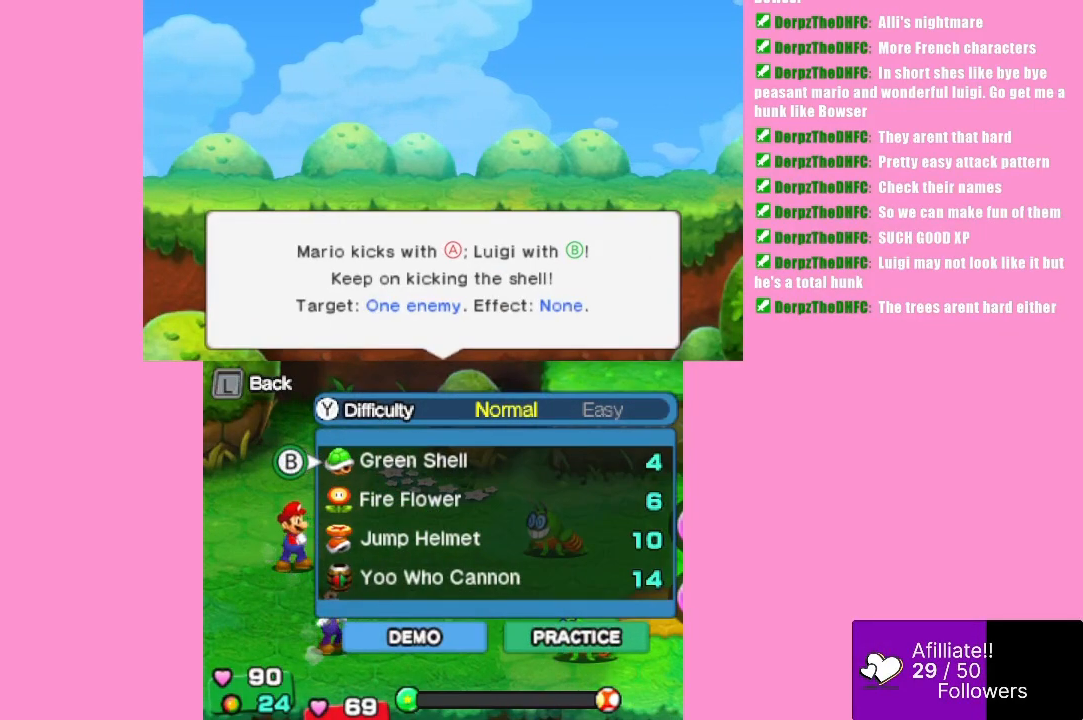
{"buttons": [], "left_stick": "center", "events": [[67, "left_stick", "up"], [400, "left_stick", "center"]]}
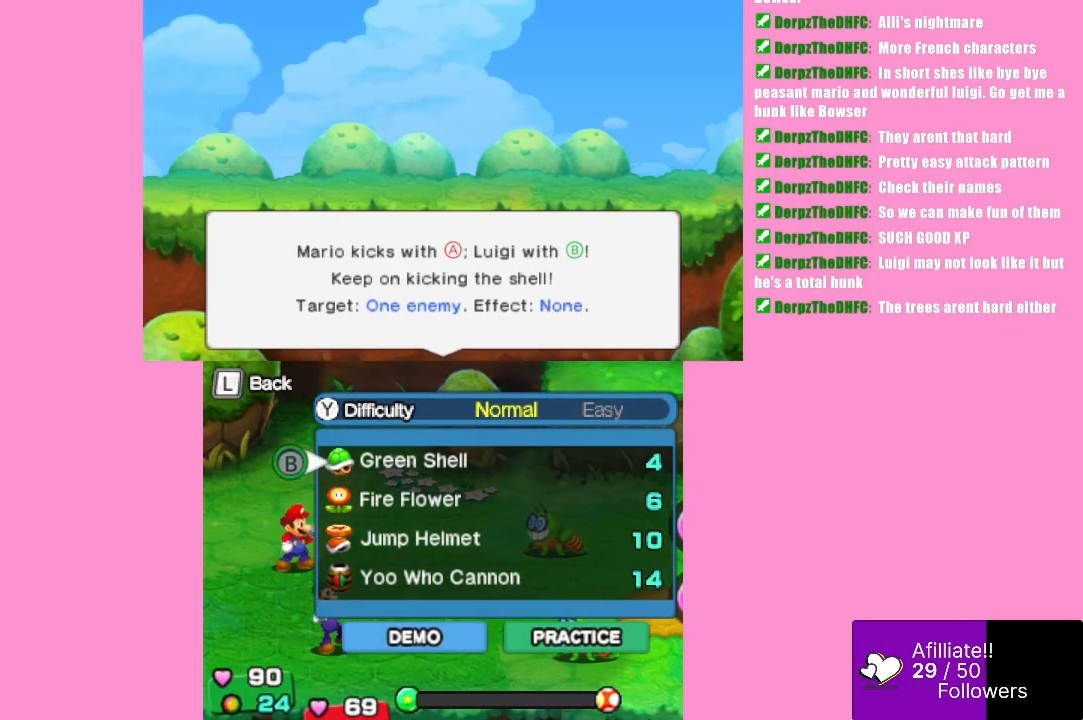
{"buttons": [], "left_stick": "center", "events": [[233, "left_stick", "up"], [333, "left_stick", "center"]]}
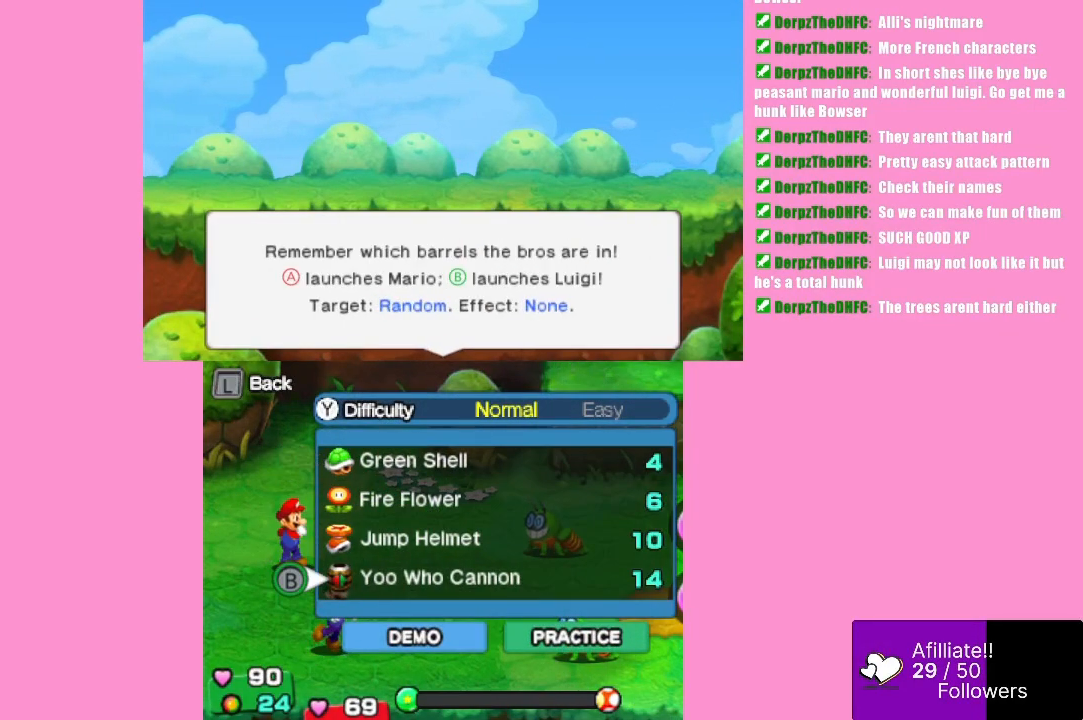
{"buttons": ["A"], "left_stick": "center", "events": [[367, "A", "down"]]}
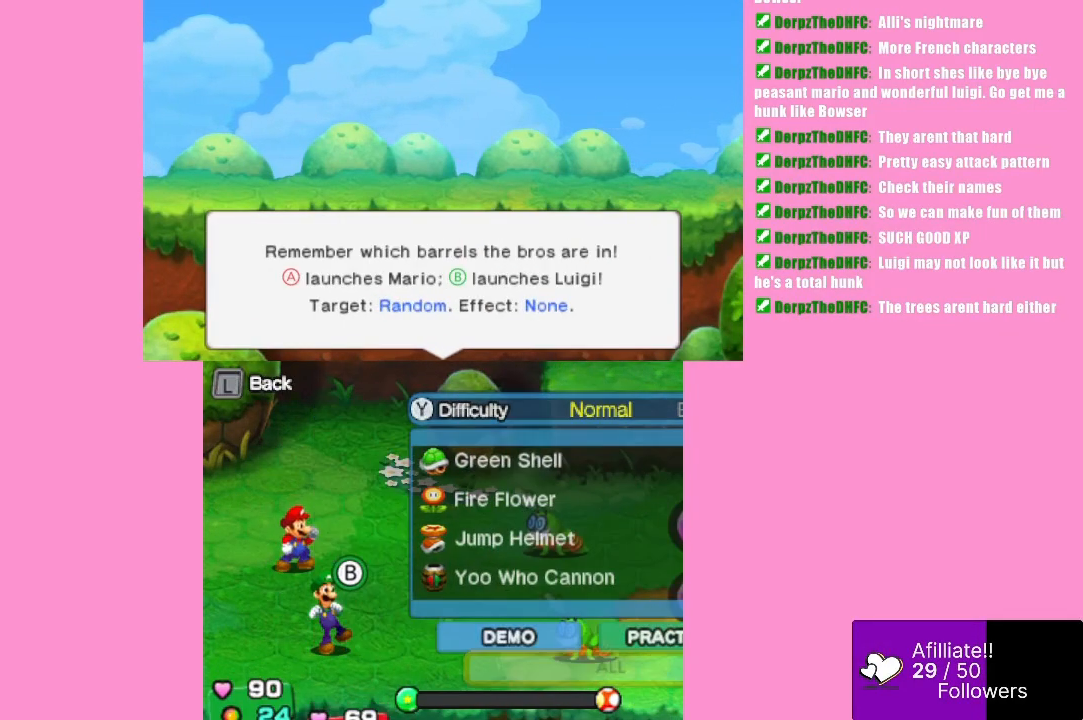
{"buttons": [], "left_stick": "center", "events": [[67, "A", "up"]]}
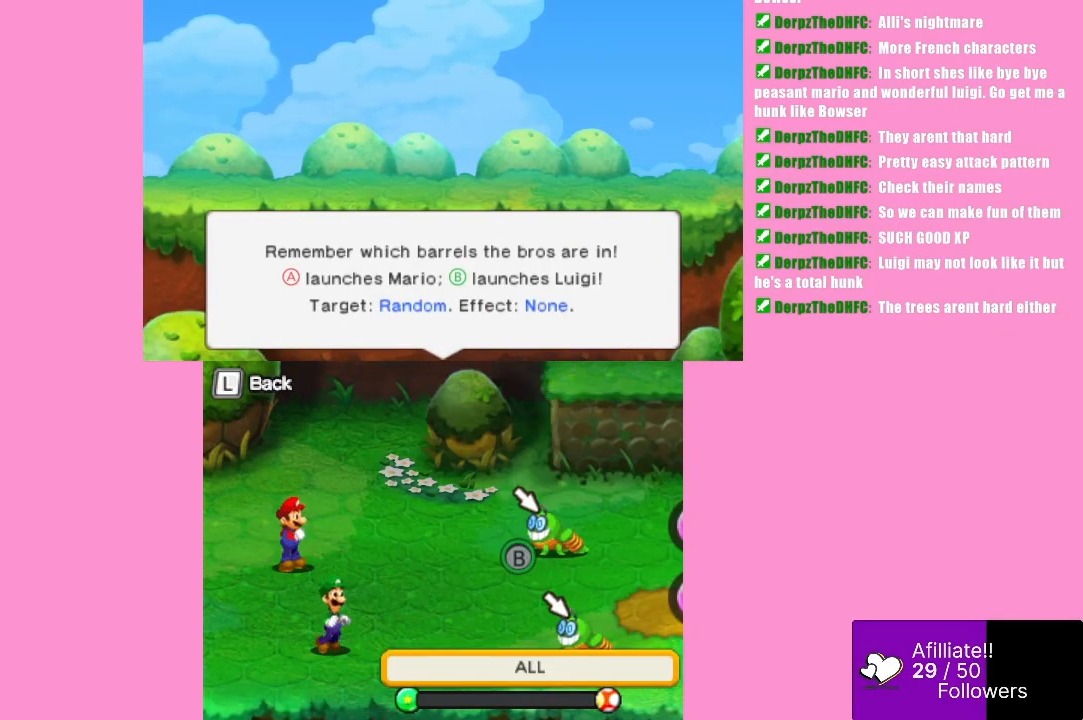
{"buttons": [], "left_stick": "center", "events": []}
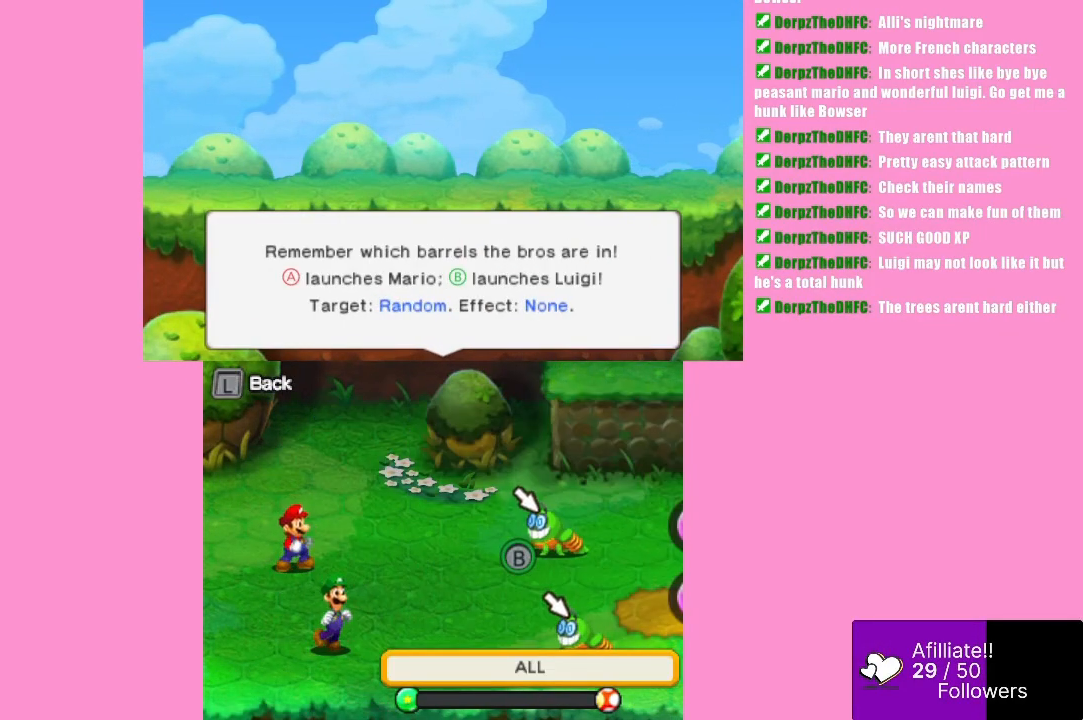
{"buttons": [], "left_stick": "center", "events": []}
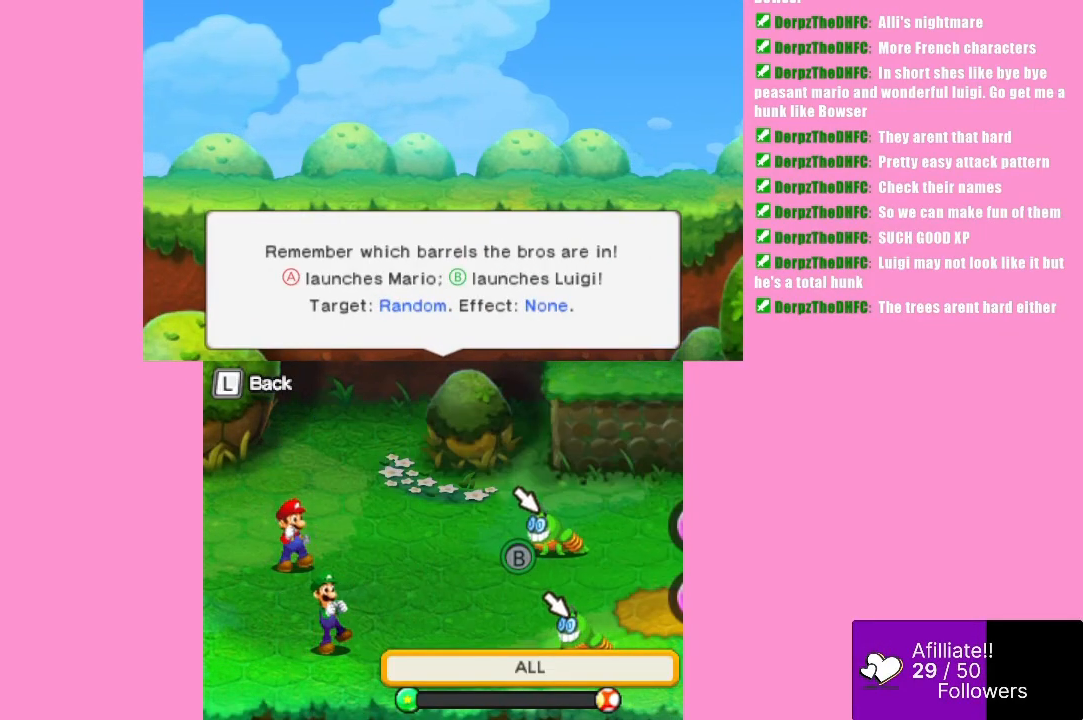
{"buttons": [], "left_stick": "center", "events": []}
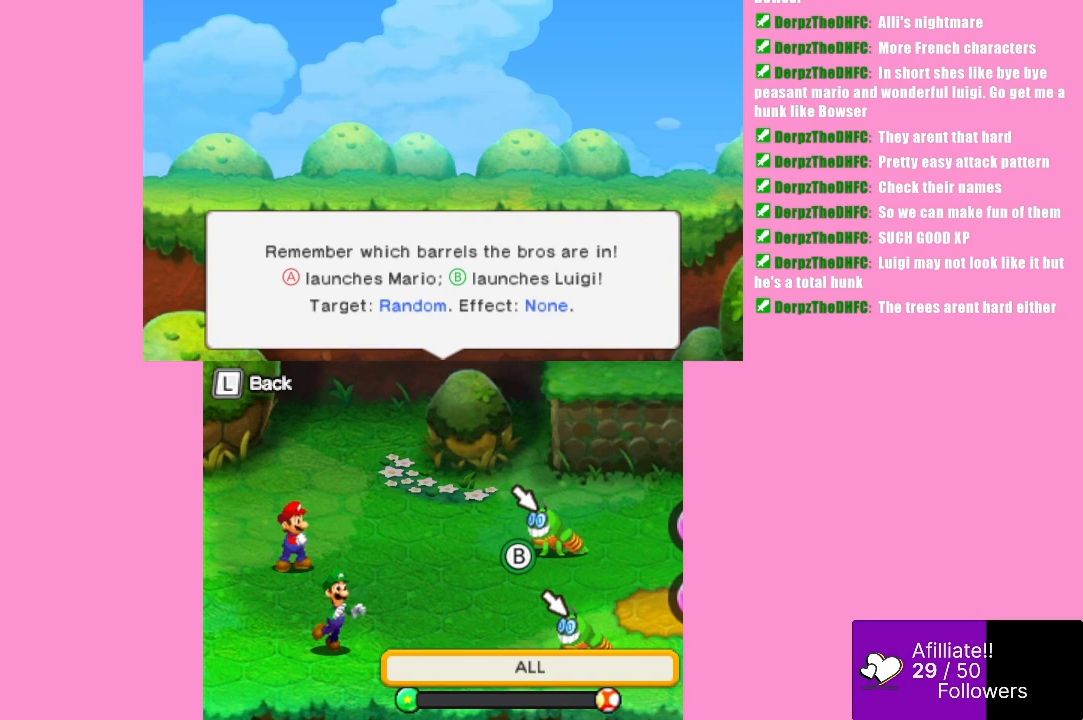
{"buttons": [], "left_stick": "center", "events": [[167, "A", "down"], [333, "A", "up"]]}